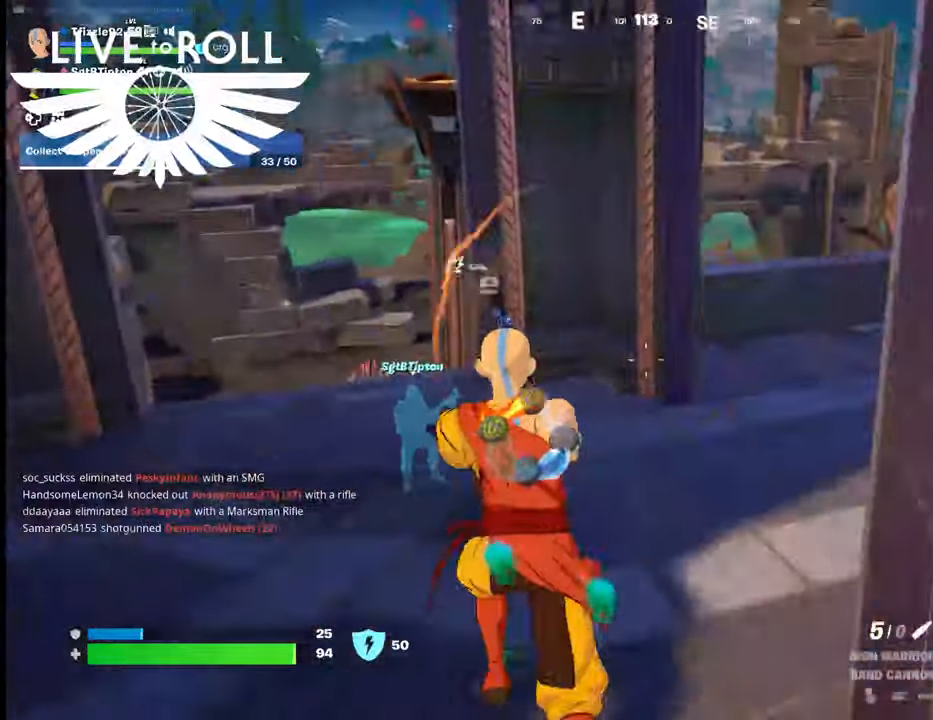
Gameplay with a controller (Xbox layout); each line is a JSON object with the inputs held at the frame after it. "events" lists button and stick changes between this image and that frame as [ms after this image, input, new state], when the widget could be followed in between.
{"buttons": [], "left_stick": "up-left", "right_stick": "down-right", "events": []}
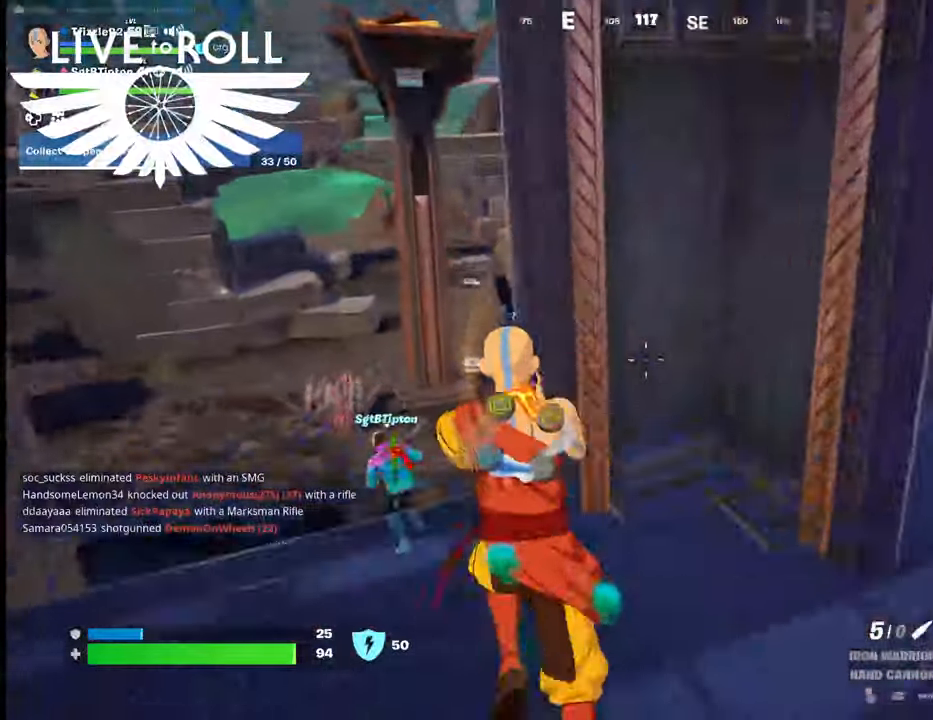
{"buttons": [], "left_stick": "up-left", "right_stick": "down-right", "events": []}
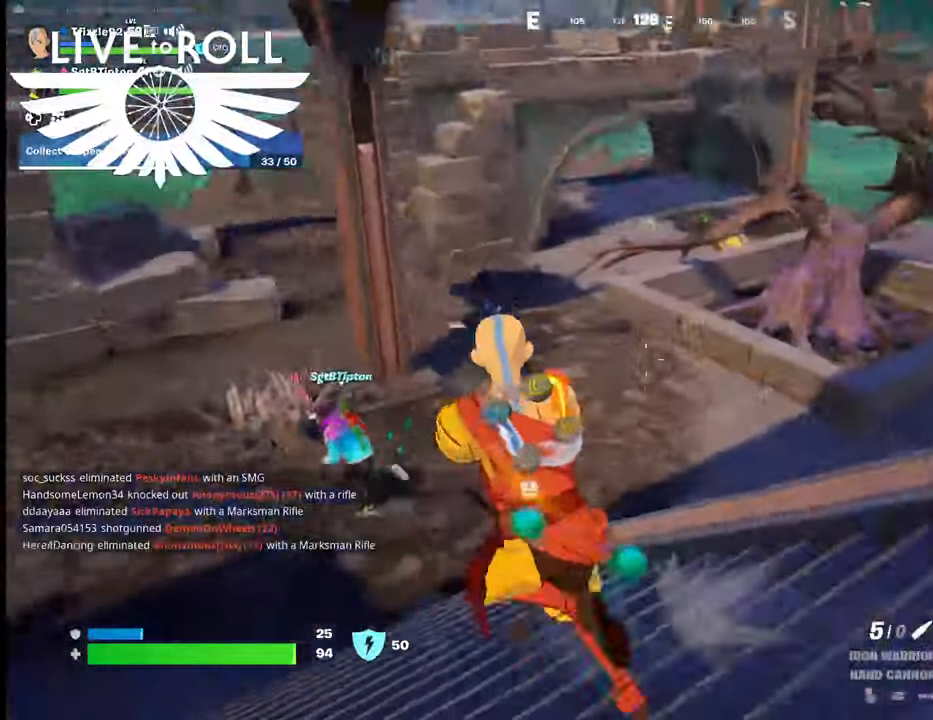
{"buttons": [], "left_stick": "up-left", "right_stick": "down-right", "events": []}
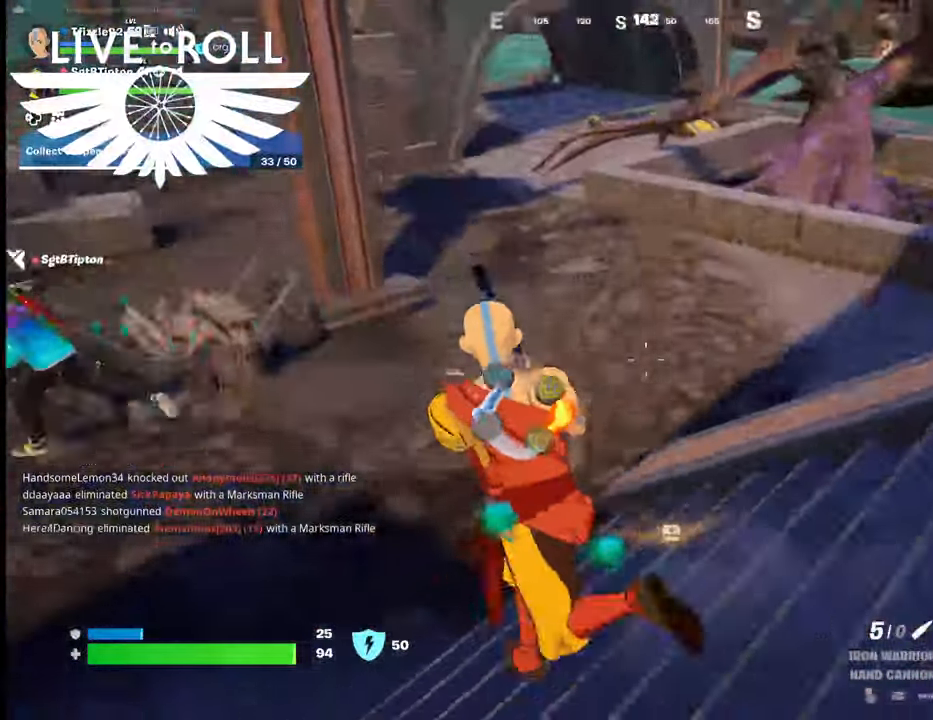
{"buttons": [], "left_stick": "up-left", "right_stick": "down-right", "events": []}
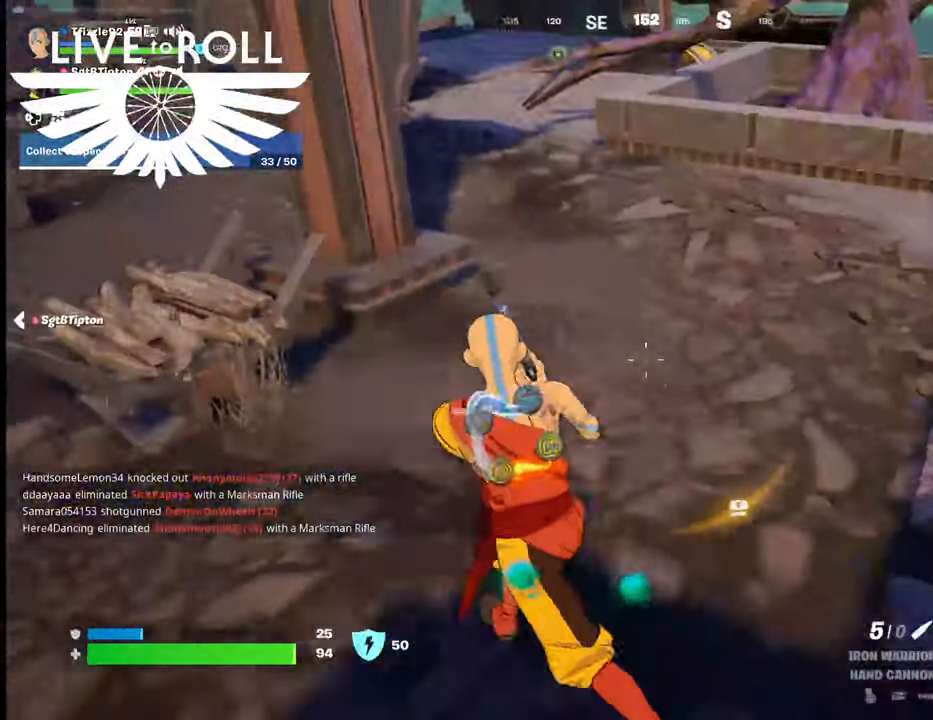
{"buttons": [], "left_stick": "up", "right_stick": "down-right", "events": [[334, "left_stick", "up"]]}
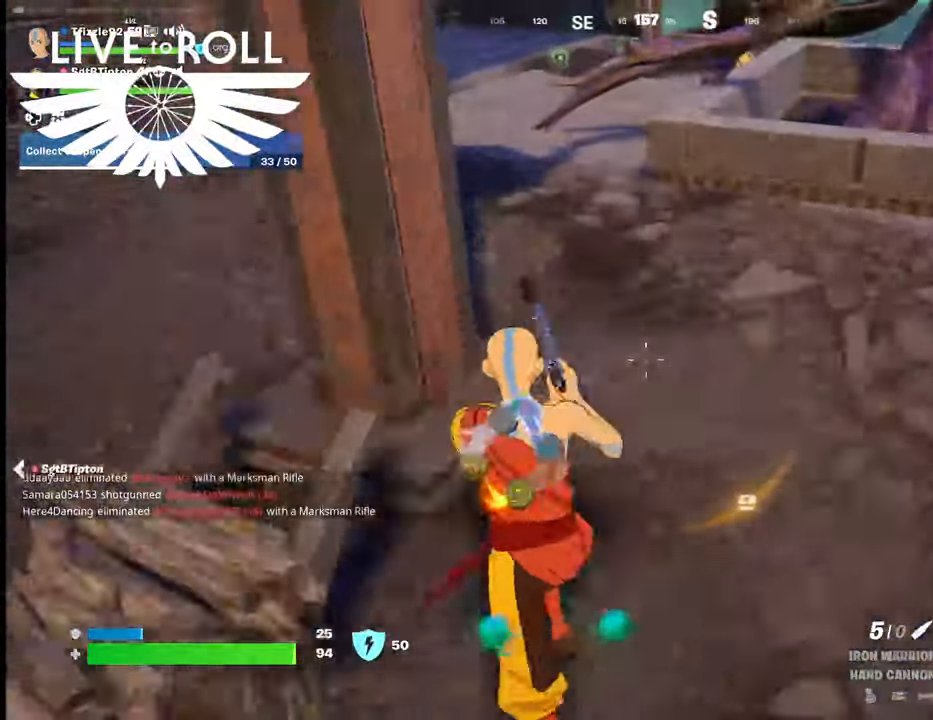
{"buttons": [], "left_stick": "up", "right_stick": "up-left", "events": [[67, "right_stick", "center"], [267, "right_stick", "up-left"]]}
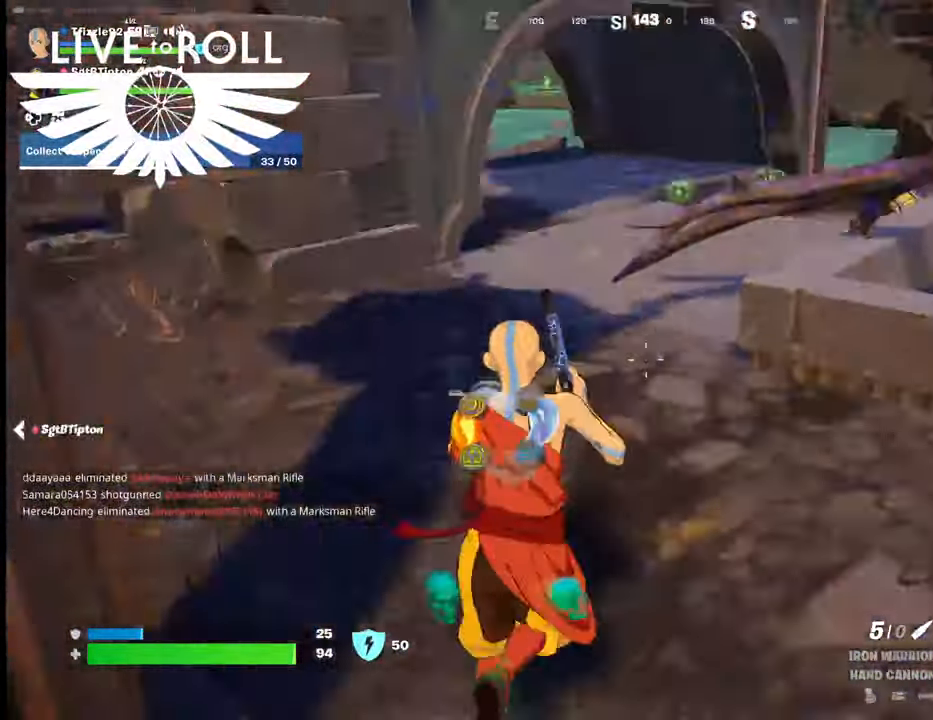
{"buttons": [], "left_stick": "up", "right_stick": "center", "events": [[234, "right_stick", "center"]]}
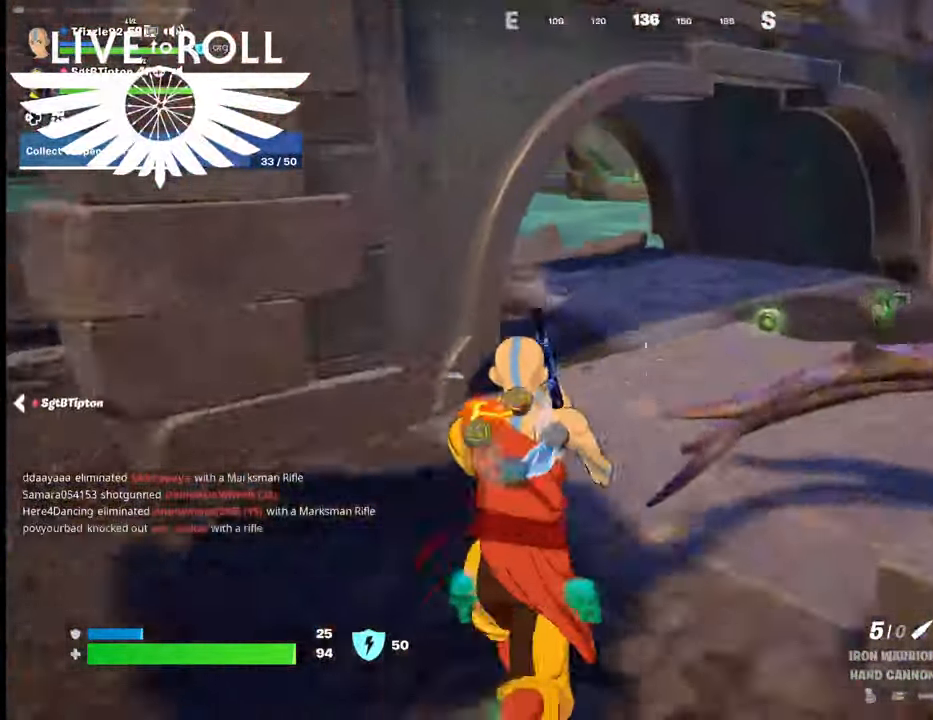
{"buttons": [], "left_stick": "up", "right_stick": "center", "events": []}
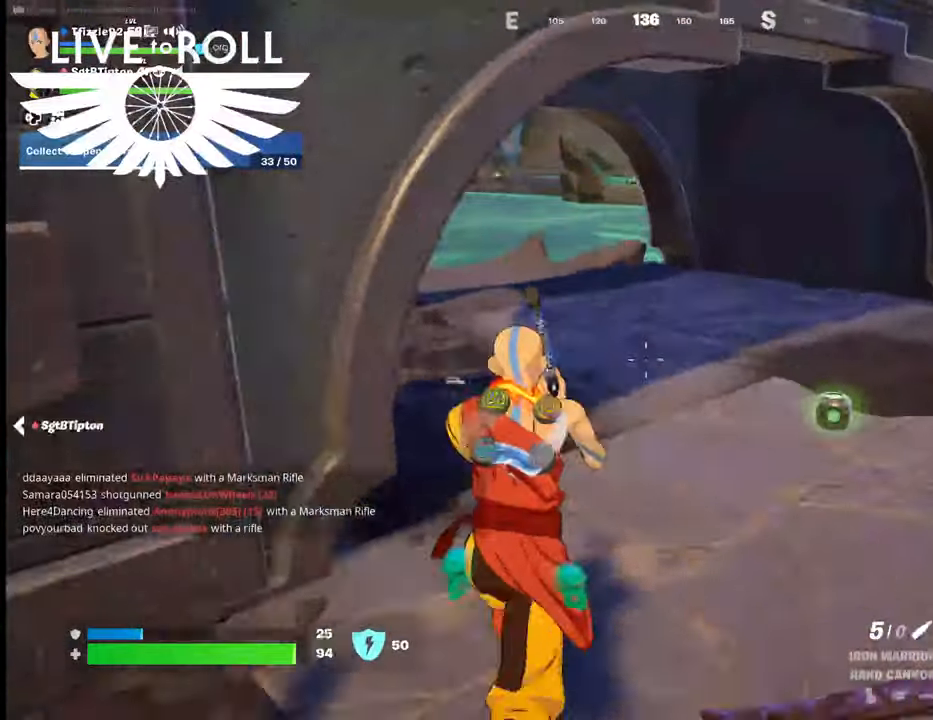
{"buttons": [], "left_stick": "up", "right_stick": "left", "events": [[167, "right_stick", "left"]]}
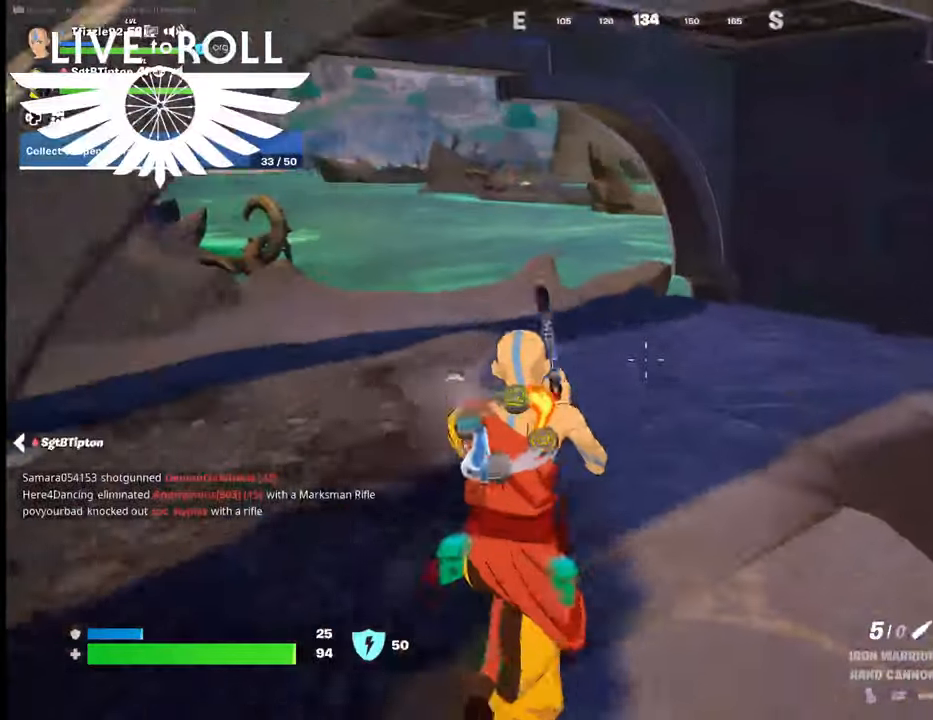
{"buttons": [], "left_stick": "up", "right_stick": "left", "events": []}
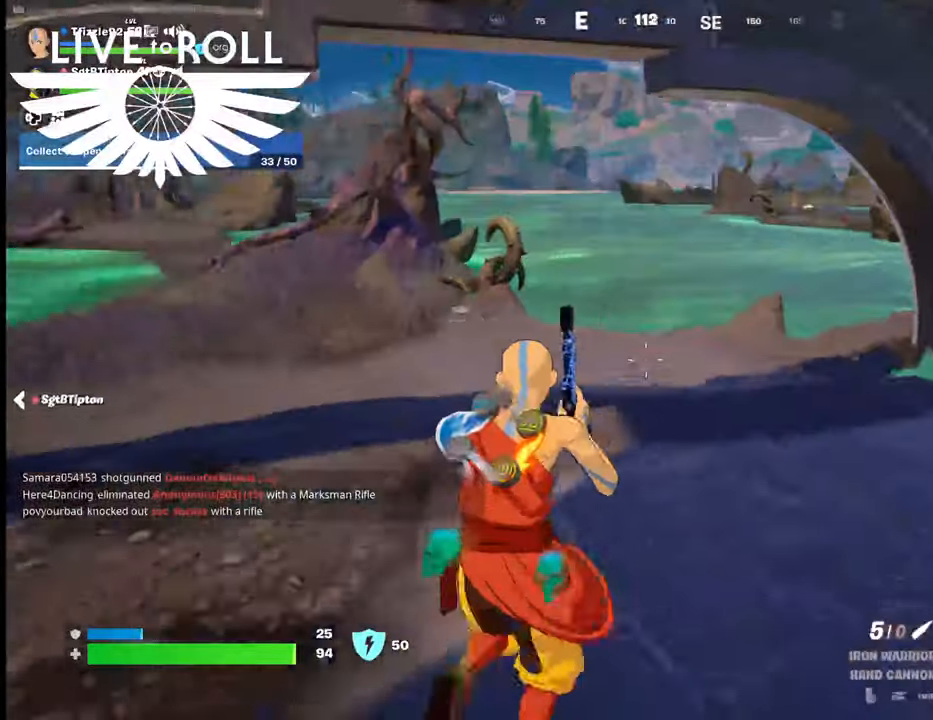
{"buttons": [], "left_stick": "up", "right_stick": "left", "events": []}
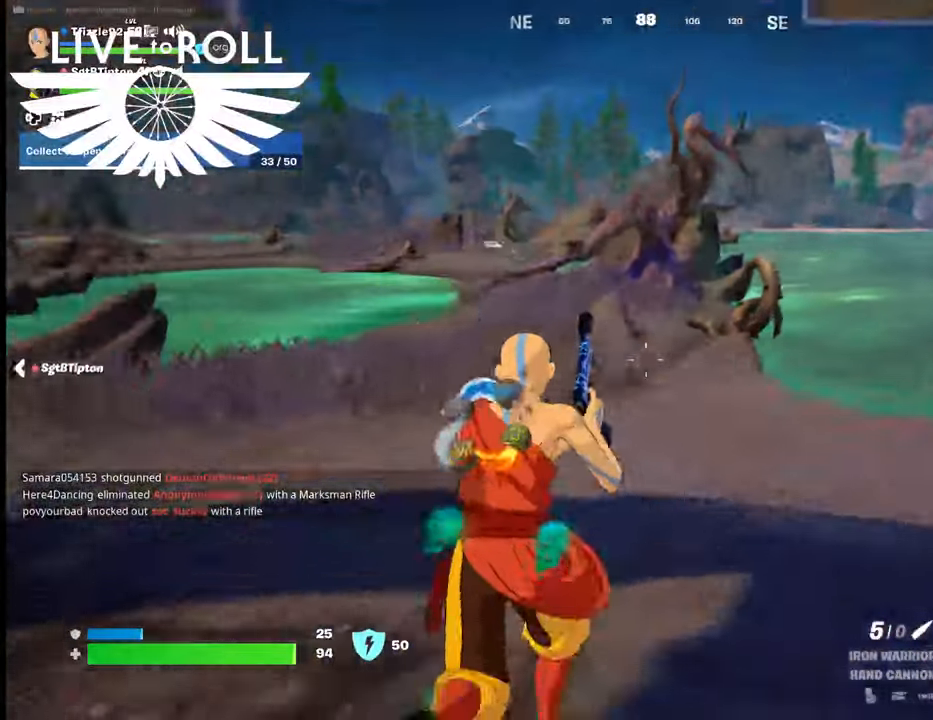
{"buttons": [], "left_stick": "up", "right_stick": "left", "events": []}
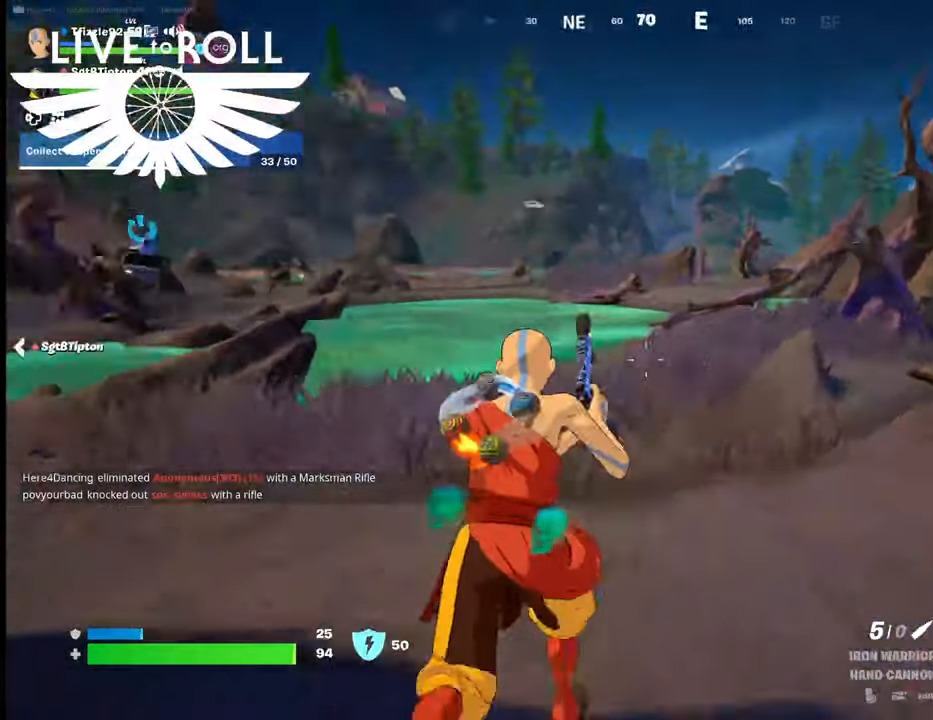
{"buttons": [], "left_stick": "up", "right_stick": "left", "events": []}
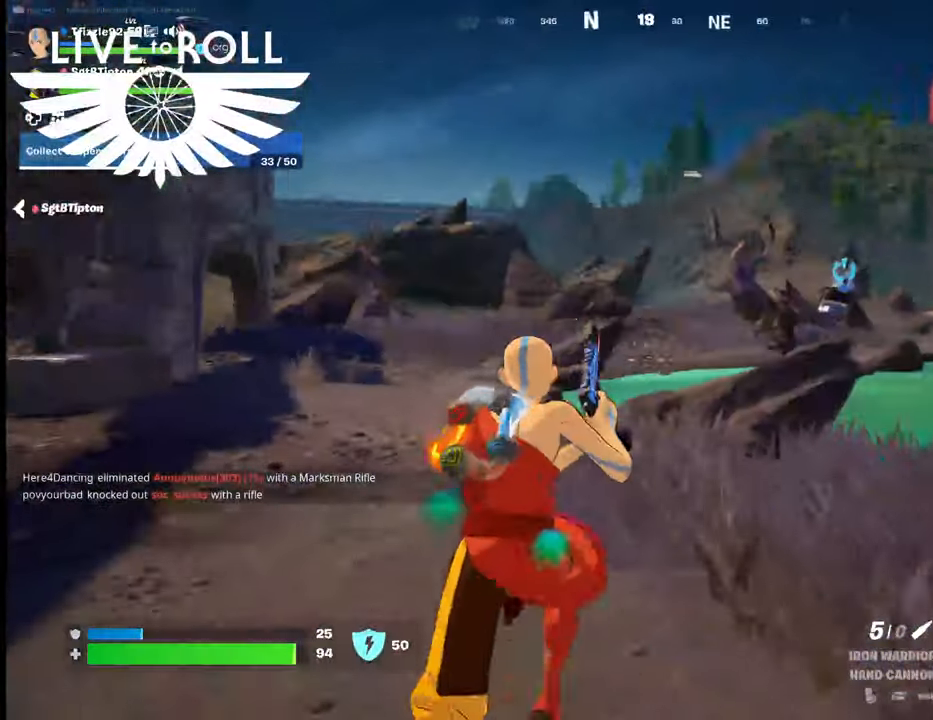
{"buttons": [], "left_stick": "up", "right_stick": "left", "events": []}
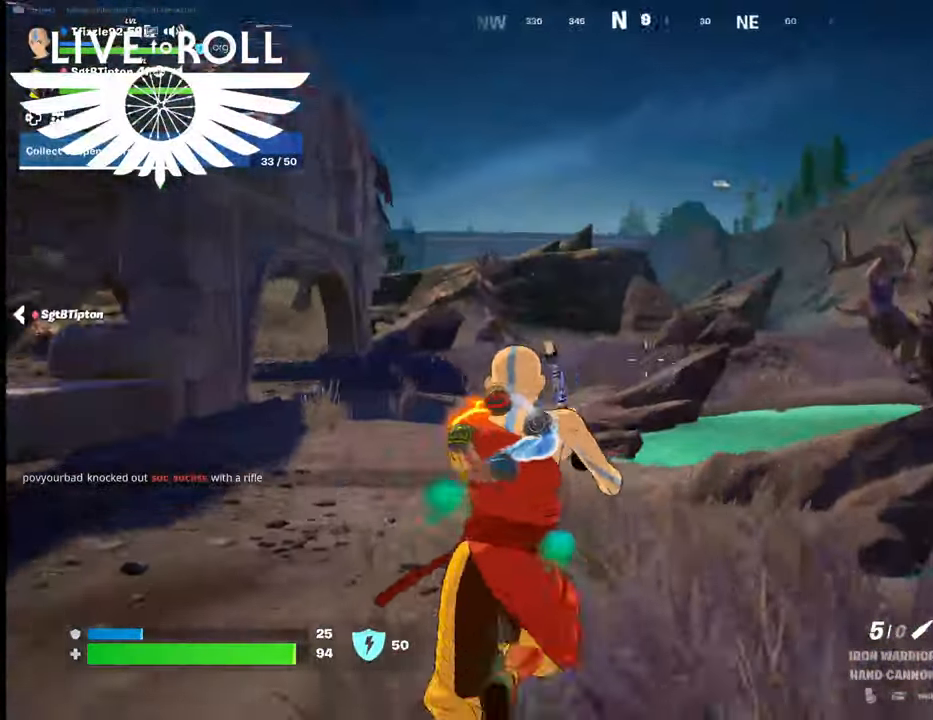
{"buttons": [], "left_stick": "up-right", "right_stick": "left", "events": [[34, "left_stick", "up-right"]]}
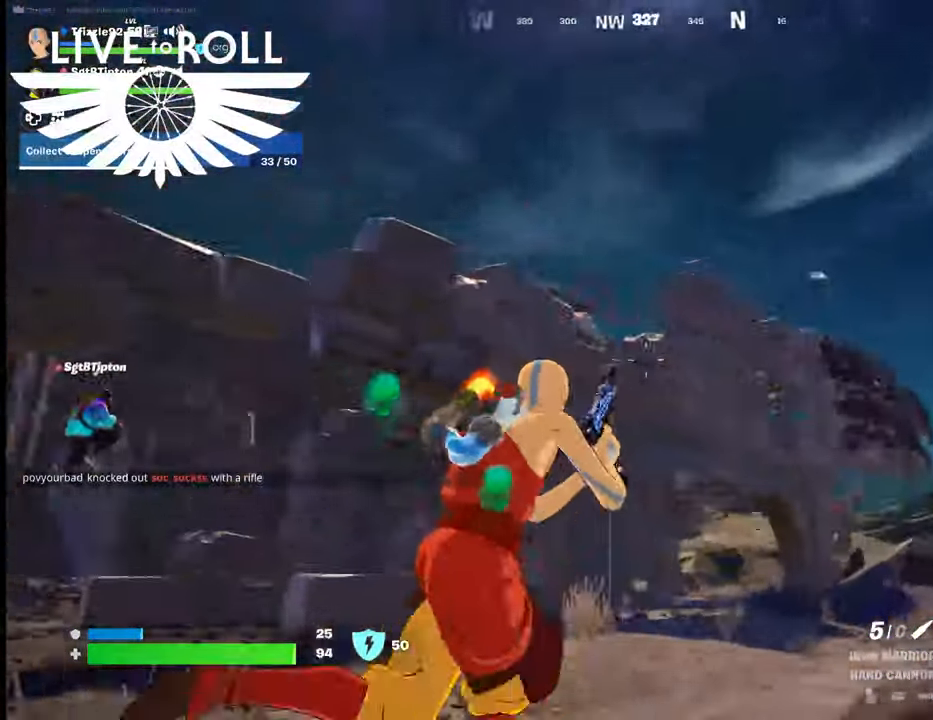
{"buttons": [], "left_stick": "up-right", "right_stick": "left", "events": []}
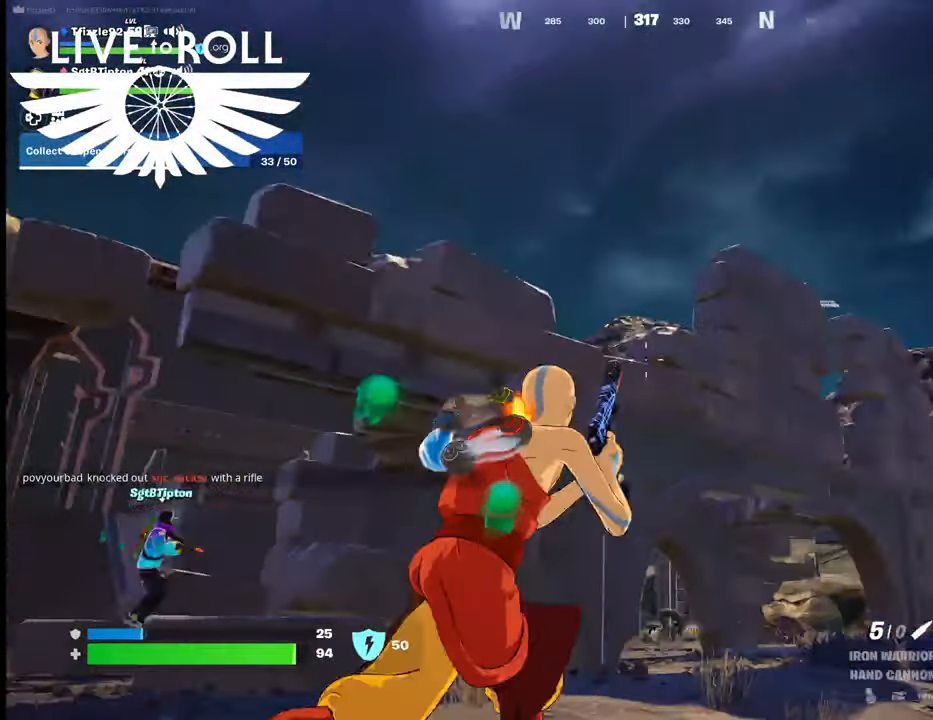
{"buttons": [], "left_stick": "up-right", "right_stick": "down-left", "events": [[467, "right_stick", "down-left"]]}
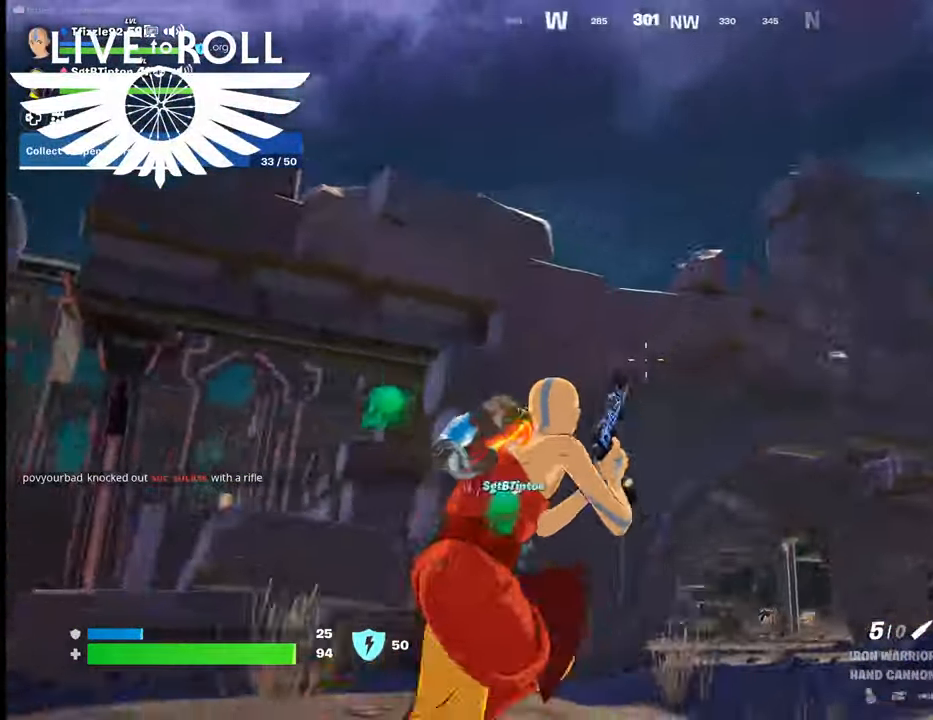
{"buttons": [], "left_stick": "up-right", "right_stick": "down-left", "events": []}
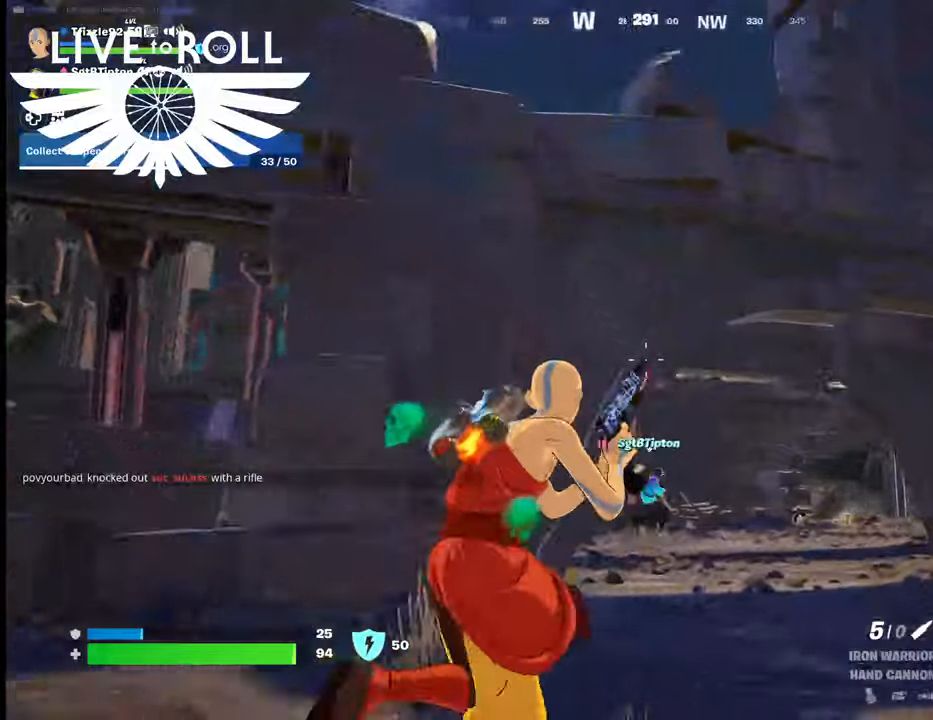
{"buttons": [], "left_stick": "up-right", "right_stick": "down", "events": [[334, "right_stick", "down"]]}
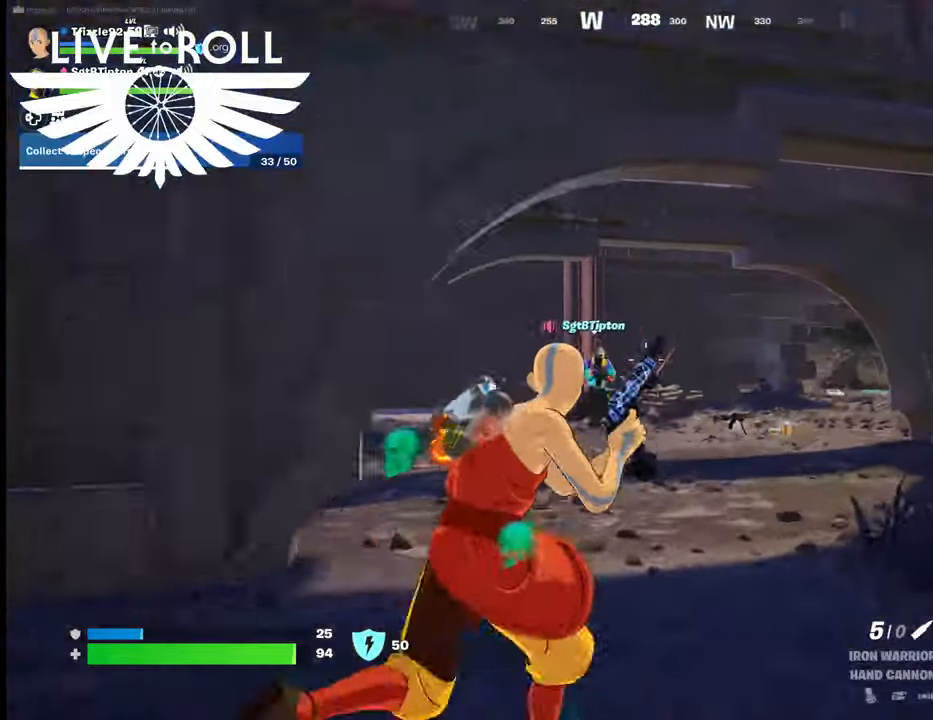
{"buttons": [], "left_stick": "up", "right_stick": "down", "events": [[334, "left_stick", "up"]]}
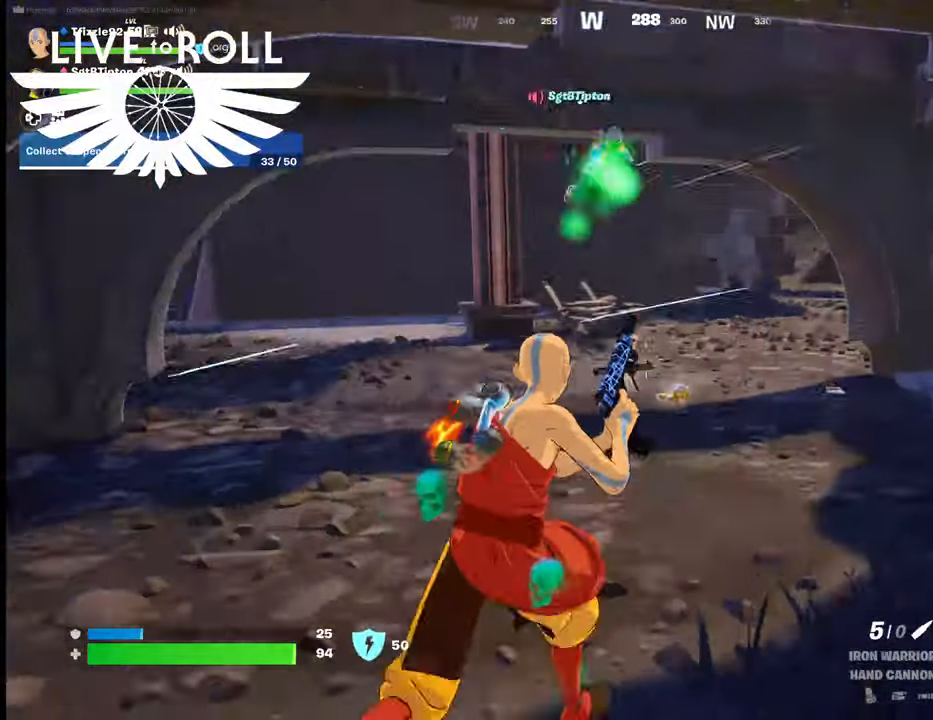
{"buttons": [], "left_stick": "up", "right_stick": "down-right", "events": [[234, "right_stick", "down-right"]]}
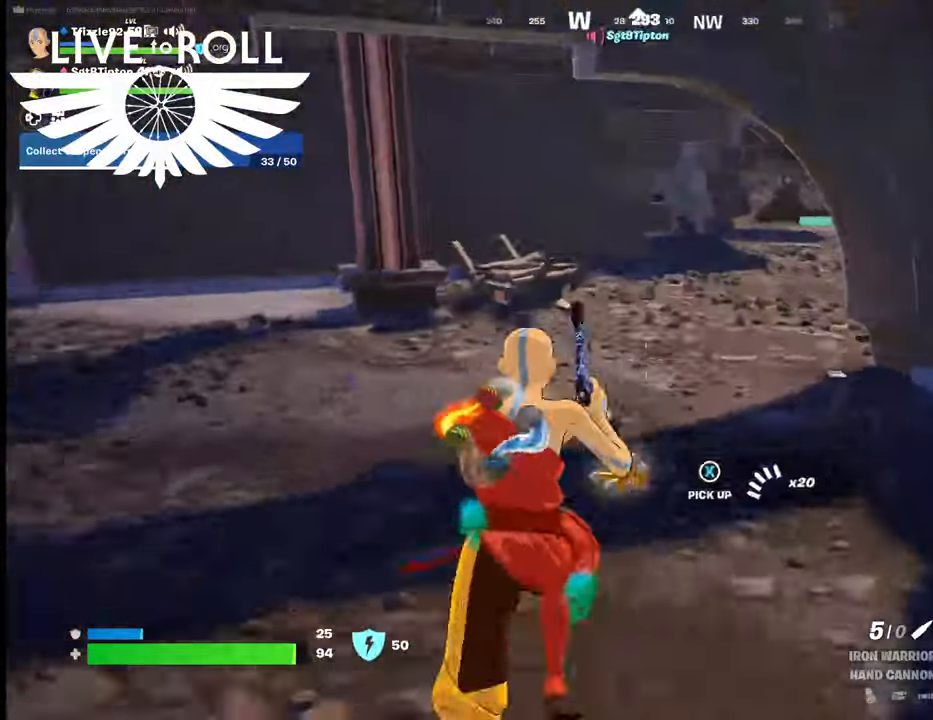
{"buttons": [], "left_stick": "center", "right_stick": "right", "events": [[267, "right_stick", "right"], [467, "left_stick", "center"]]}
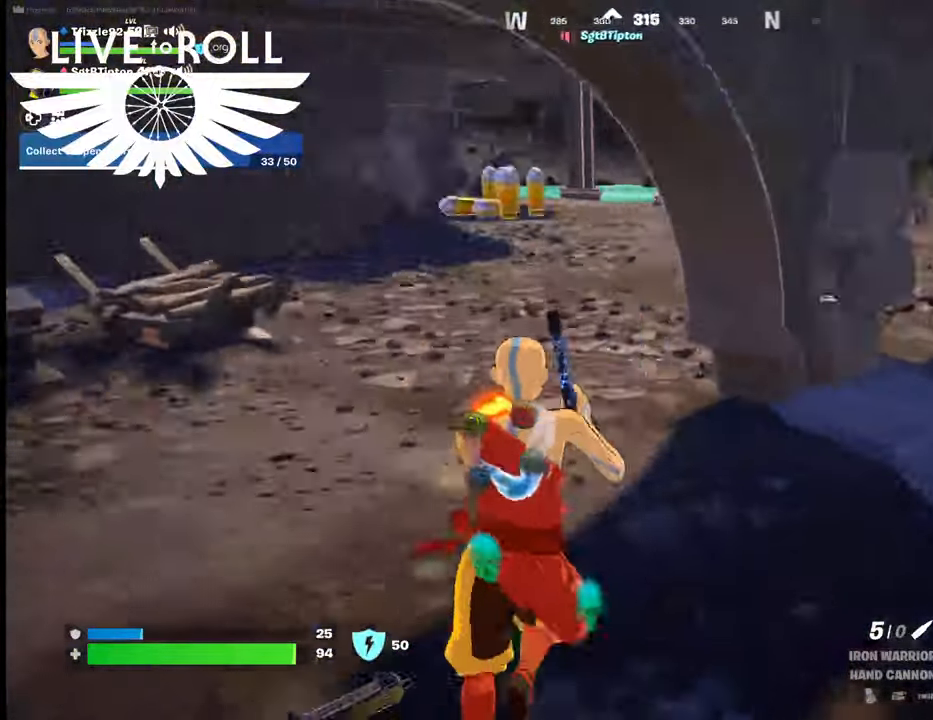
{"buttons": [], "left_stick": "up", "right_stick": "right", "events": [[334, "left_stick", "up"]]}
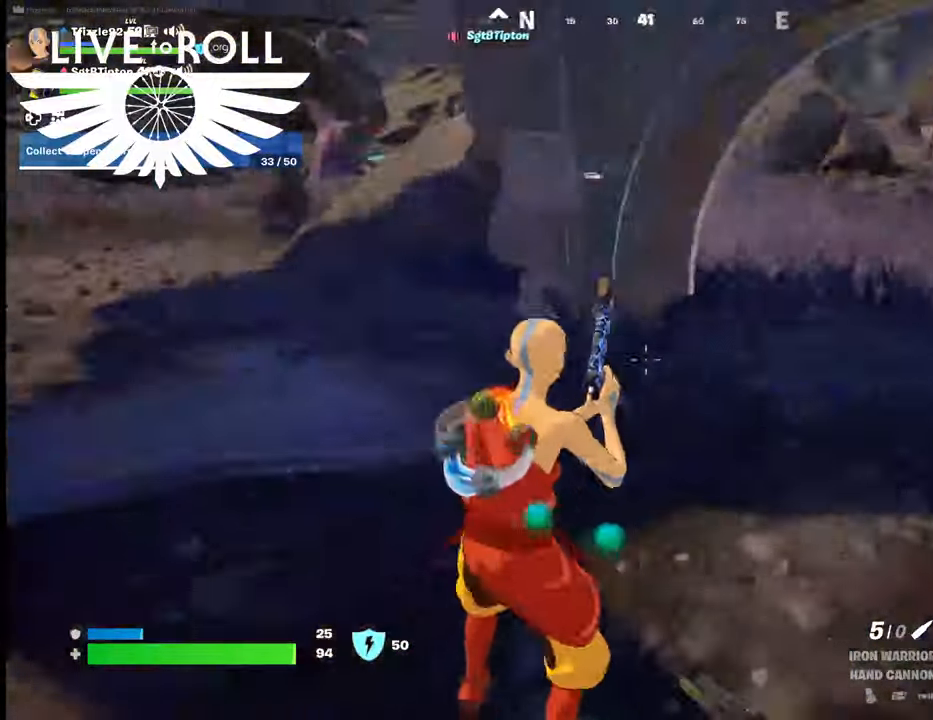
{"buttons": [], "left_stick": "up", "right_stick": "right", "events": []}
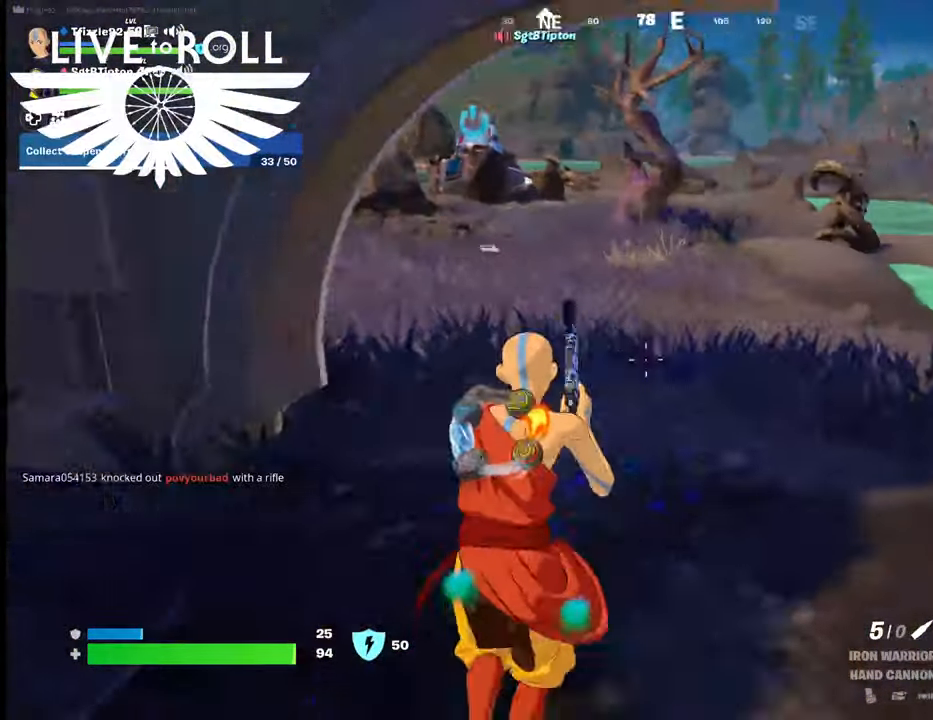
{"buttons": [], "left_stick": "up", "right_stick": "center", "events": [[367, "right_stick", "center"]]}
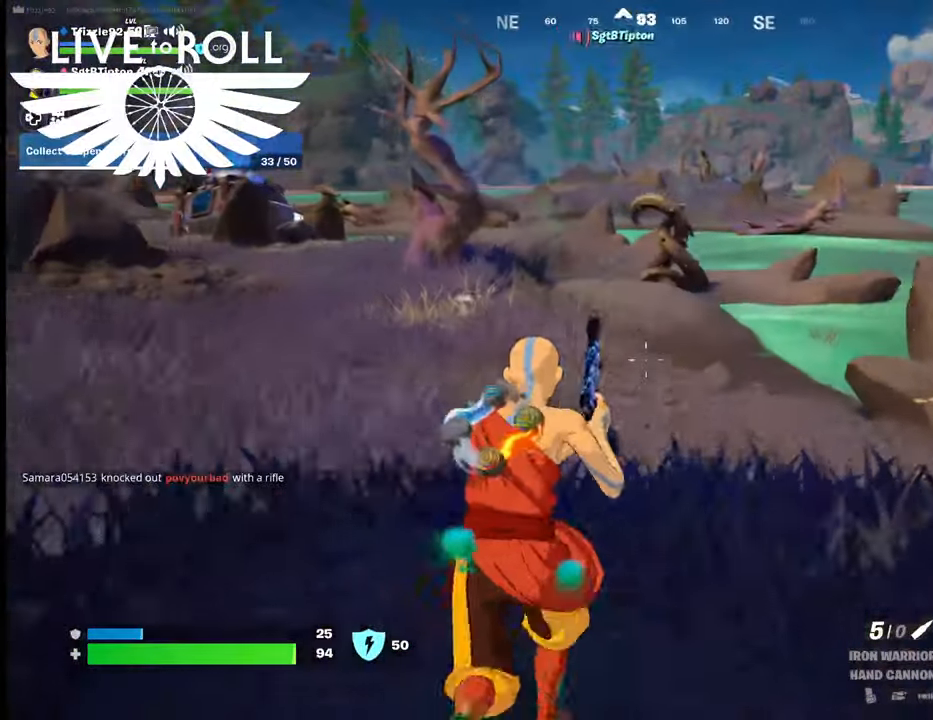
{"buttons": [], "left_stick": "up", "right_stick": "center", "events": []}
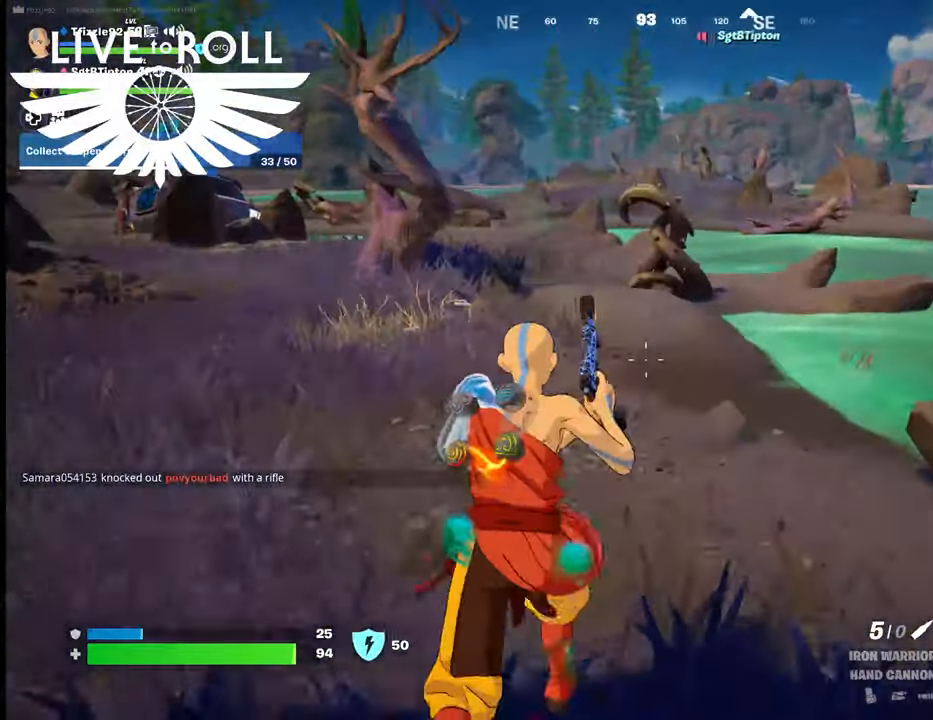
{"buttons": [], "left_stick": "up", "right_stick": "right", "events": [[67, "right_stick", "right"]]}
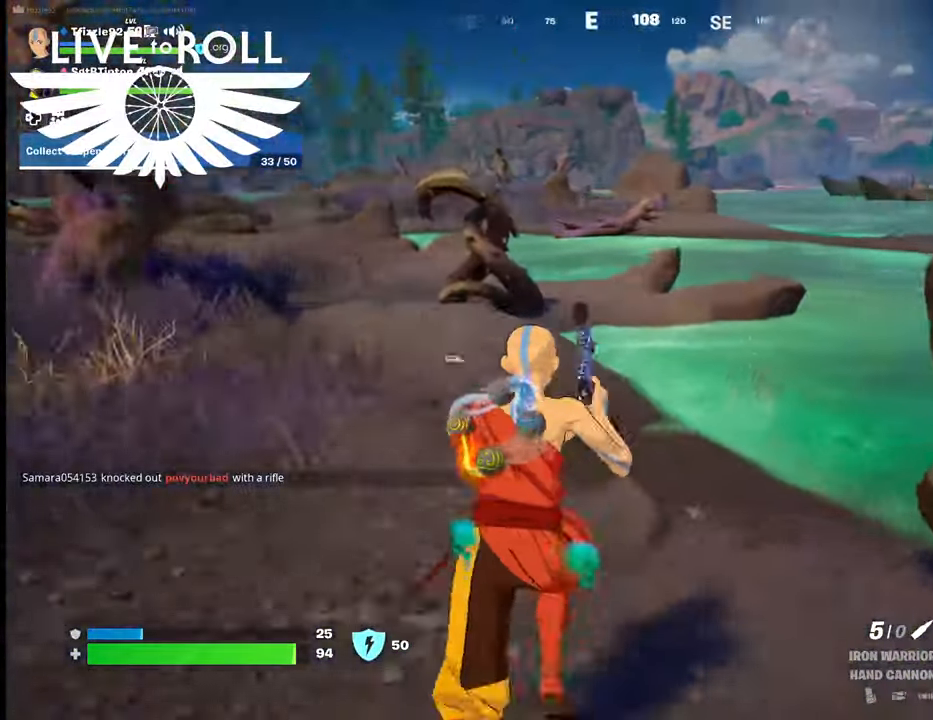
{"buttons": [], "left_stick": "up", "right_stick": "right", "events": []}
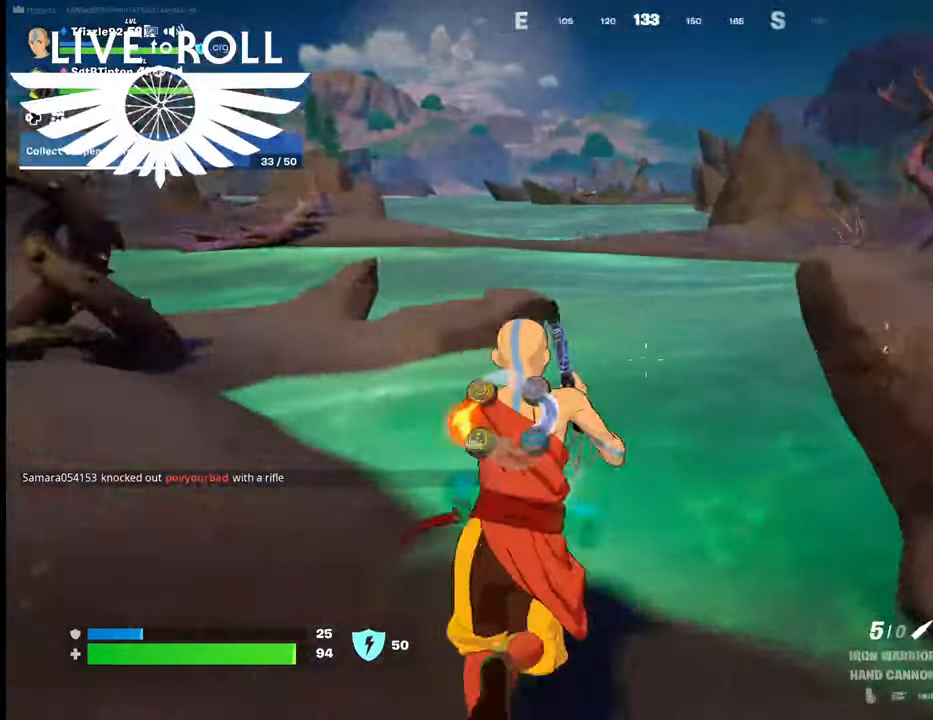
{"buttons": [], "left_stick": "up", "right_stick": "center", "events": [[267, "right_stick", "center"]]}
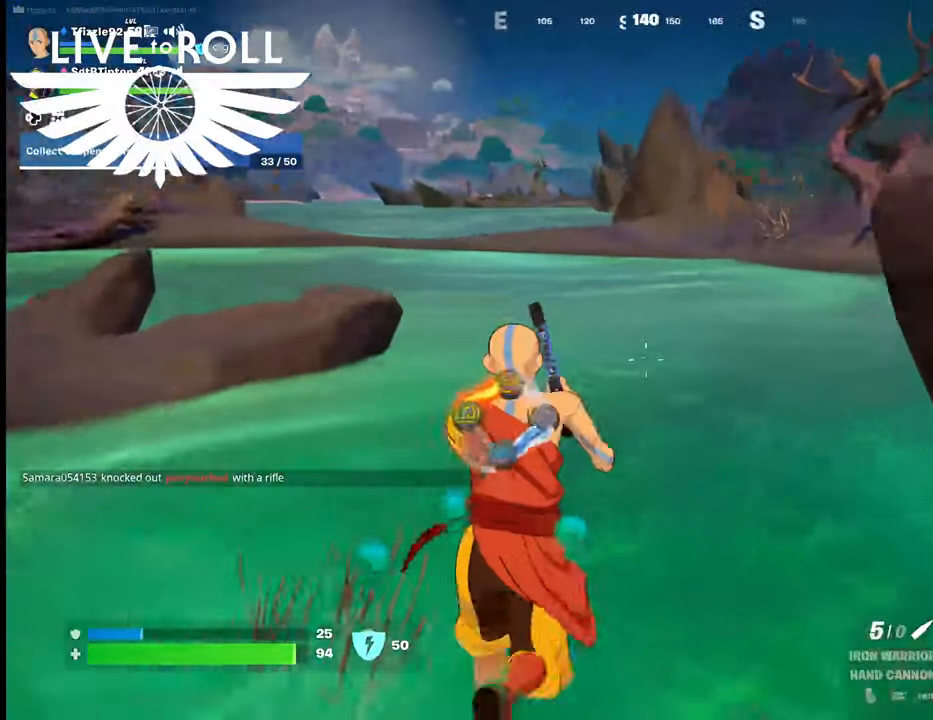
{"buttons": [], "left_stick": "up", "right_stick": "center", "events": []}